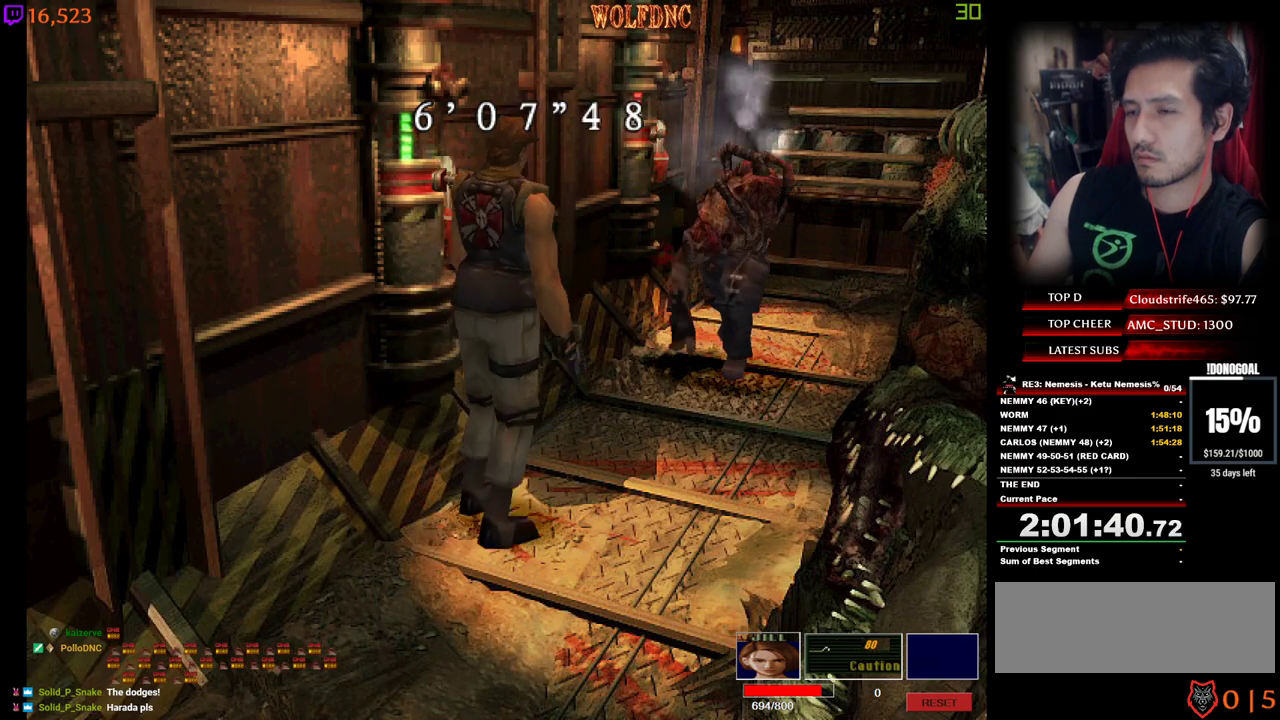
Gameplay with keyboard; each line is a JSON object with the keys held at the frame after it. "events" lists presses ("down") and releases ("up") of "a", "ctrl", "d", "e", "num0", "num2", "num4", "num5", "num6", "num8", "s", "shift", "space" and "w" between this image and that frame as [ms after this image, input, new state], when the widget could be followed in between. No other keys are recorded. Mouse input is not recorded. Not read: other_keys.
{"keys": ["d", "s"], "events": [[500, "d", "down"], [500, "s", "down"]]}
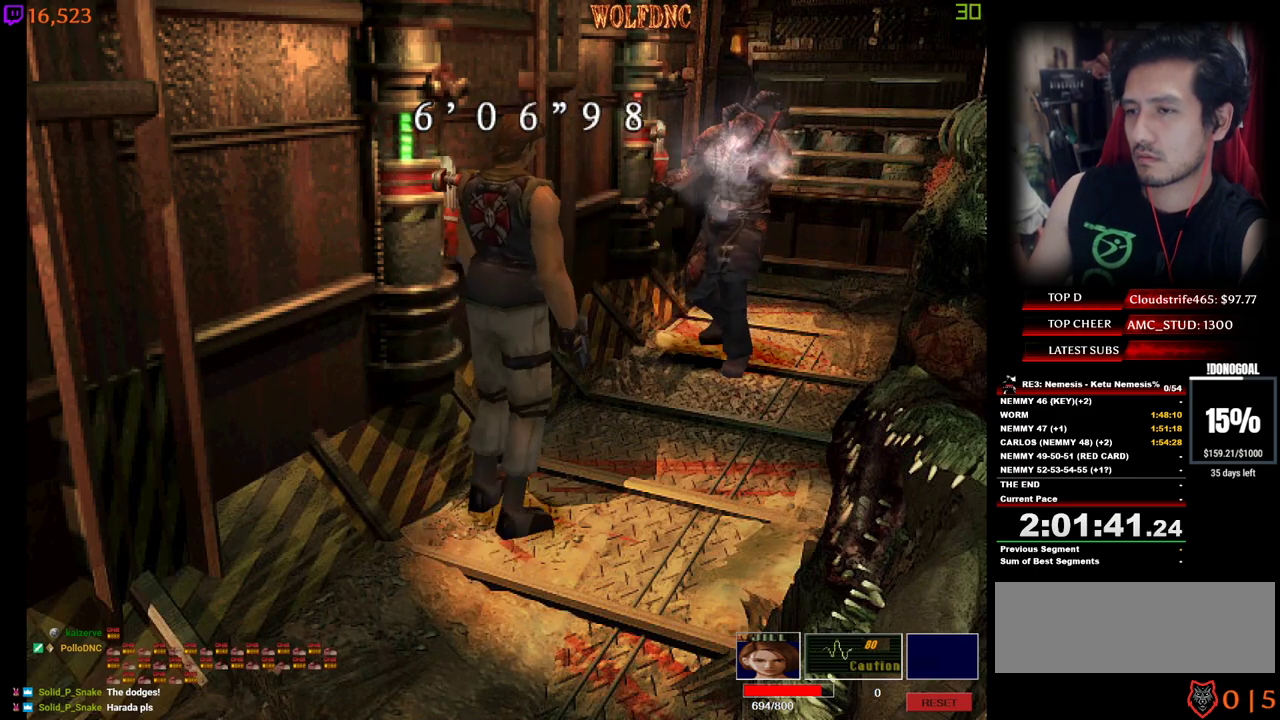
{"keys": ["d", "num4", "w"], "events": [[384, "s", "up"], [467, "num4", "down"], [467, "w", "down"]]}
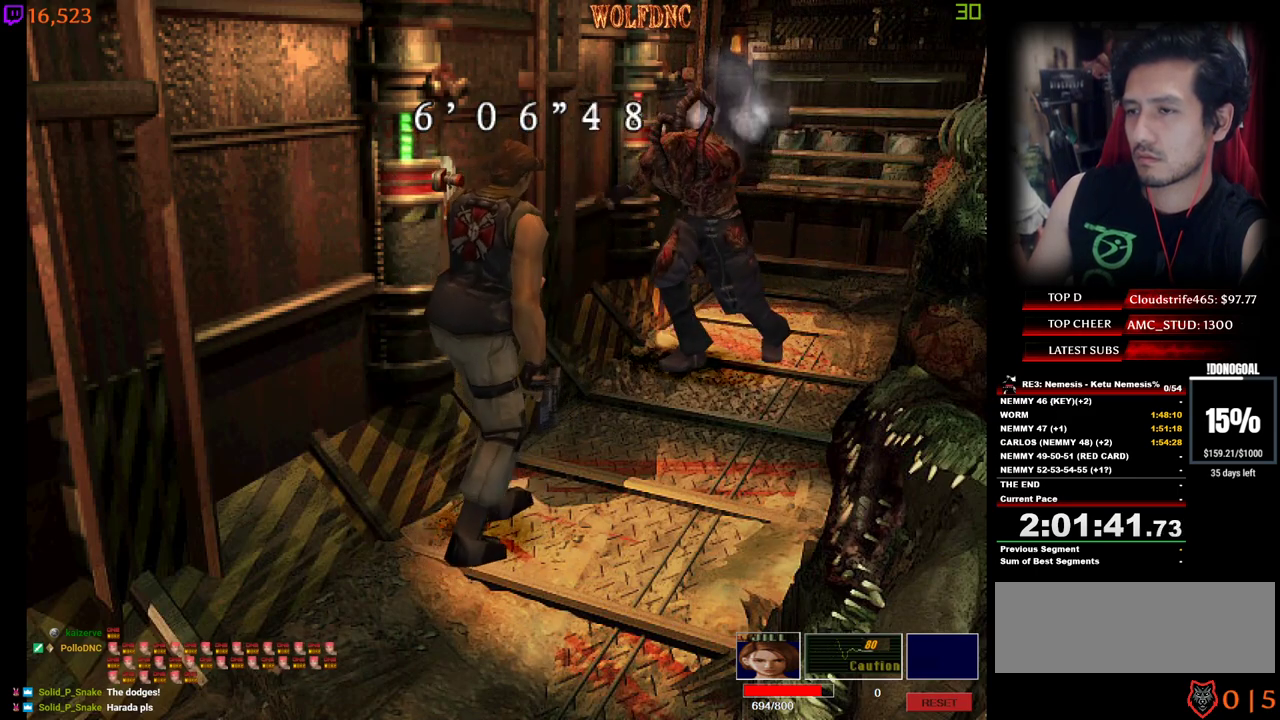
{"keys": ["num4", "w"], "events": [[117, "d", "up"], [167, "a", "down"], [434, "a", "up"]]}
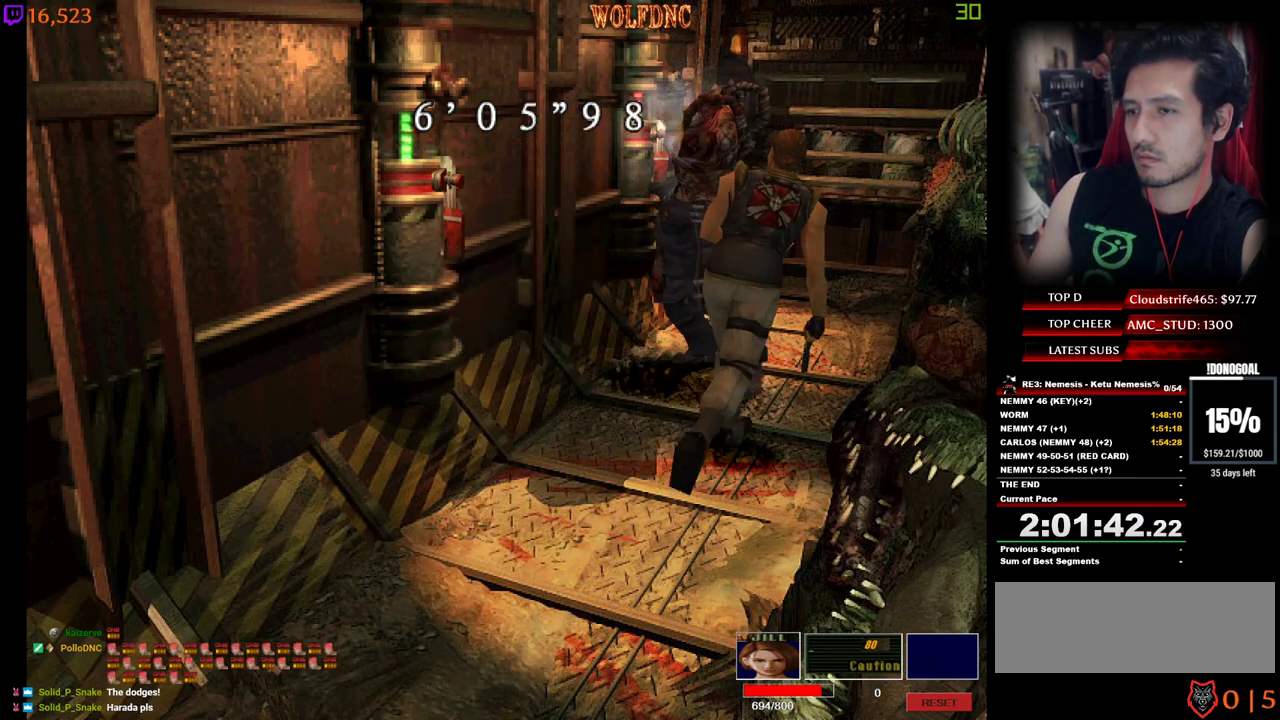
{"keys": ["a"], "events": [[84, "a", "down"], [417, "w", "up"], [450, "num4", "up"]]}
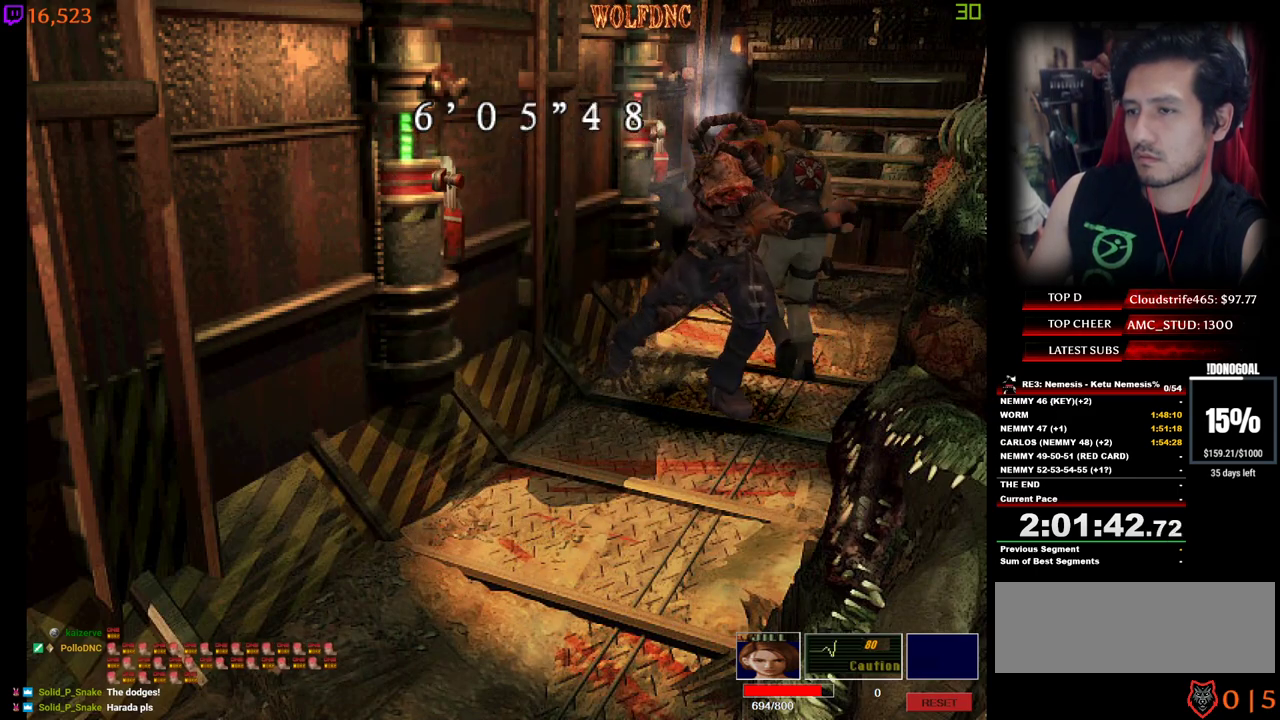
{"keys": ["a", "num4", "w"], "events": [[100, "num4", "down"], [150, "w", "down"]]}
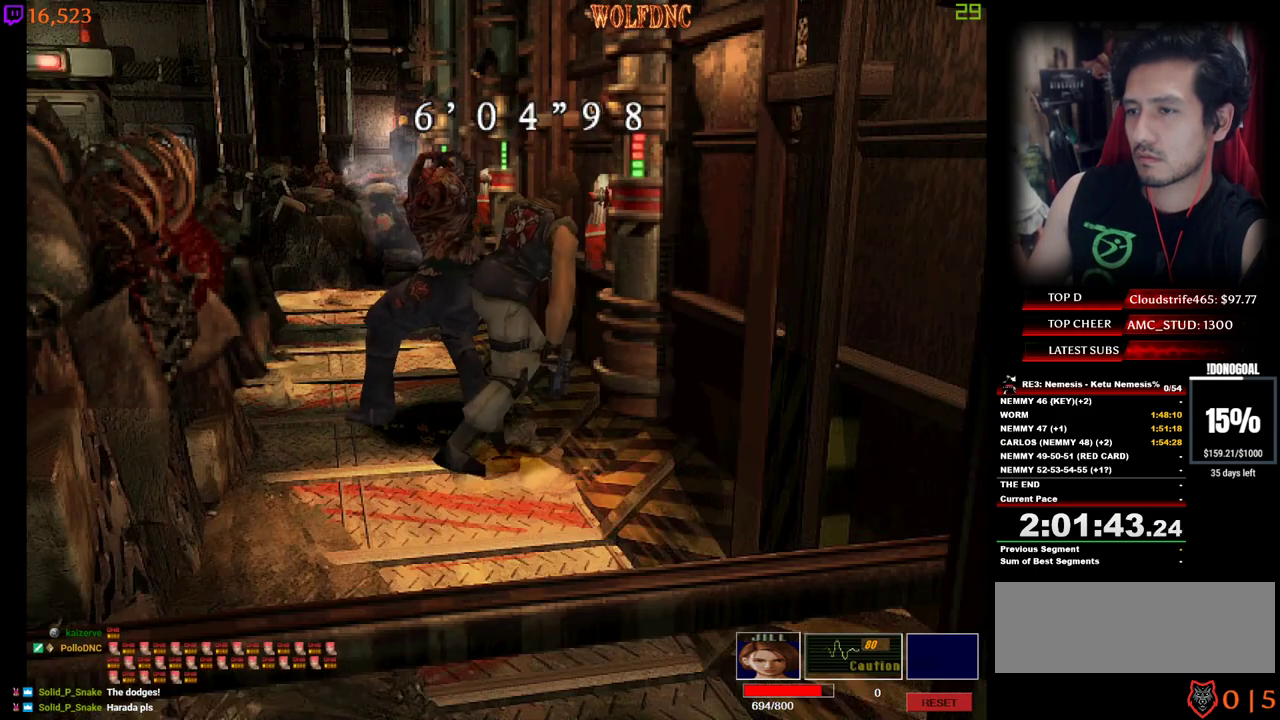
{"keys": ["num4", "w"], "events": [[300, "a", "up"]]}
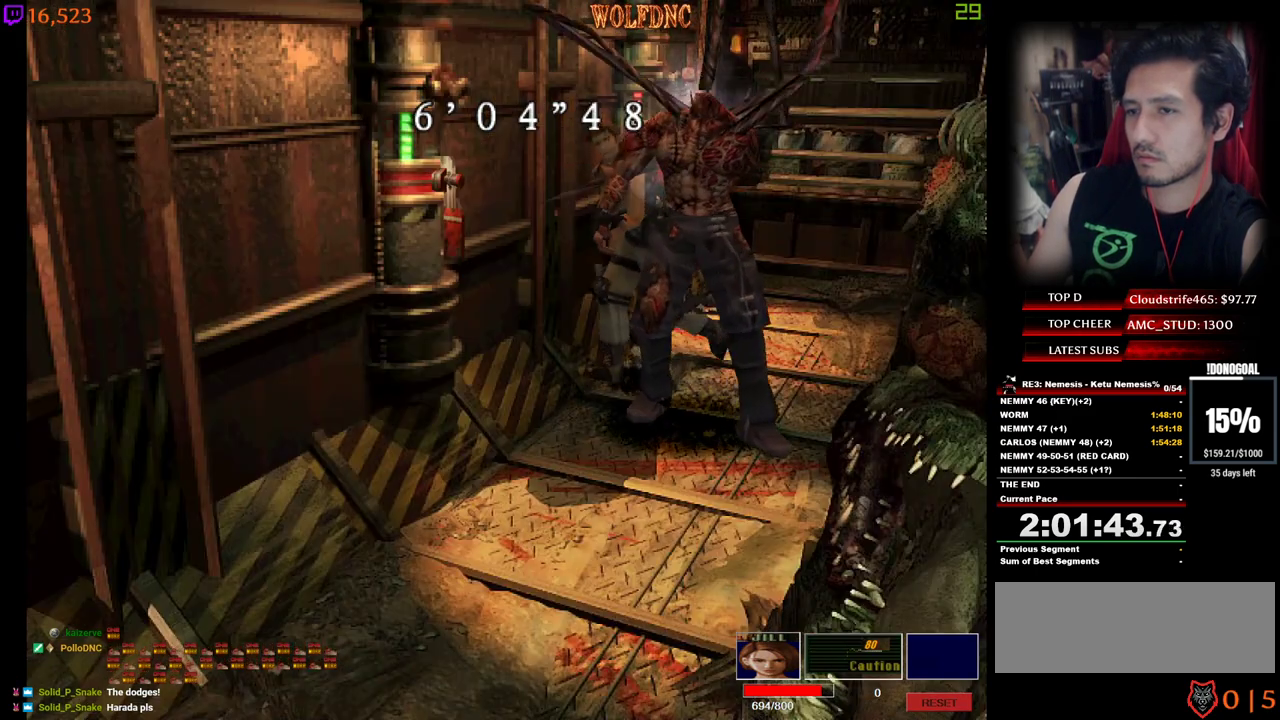
{"keys": ["d", "num4", "w"], "events": [[84, "a", "down"], [134, "a", "up"], [450, "d", "down"]]}
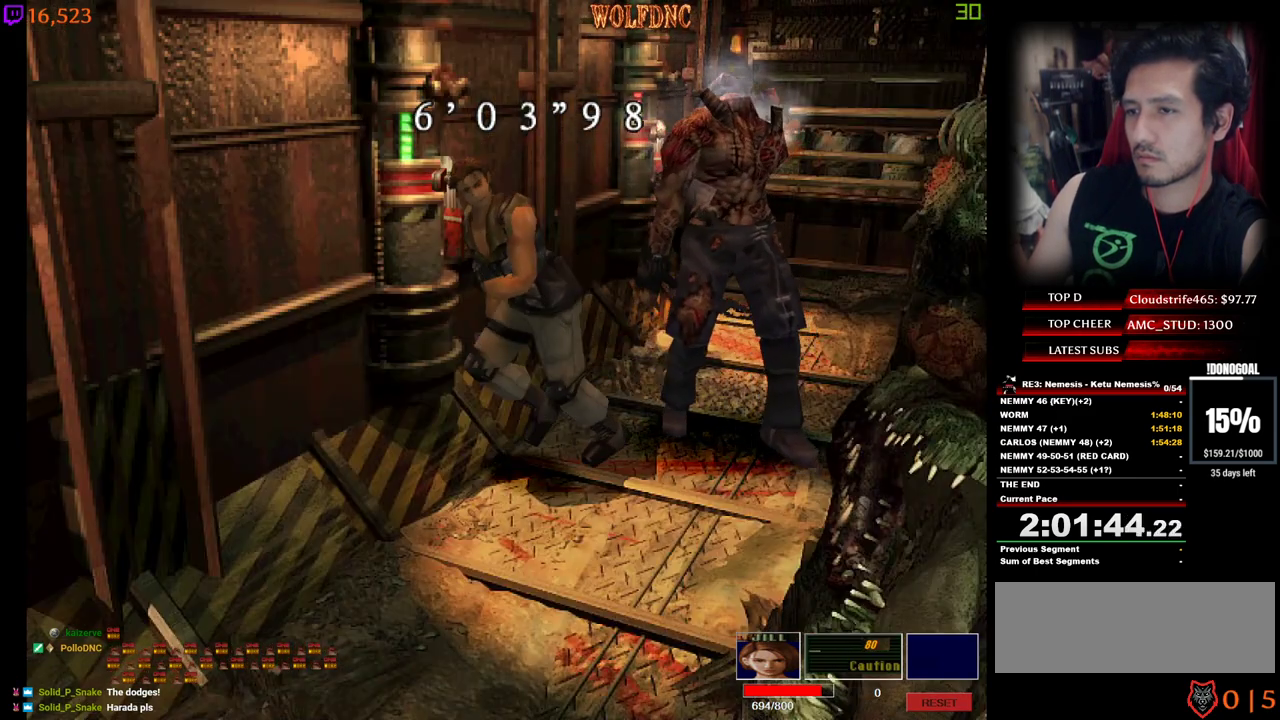
{"keys": ["d"], "events": [[234, "w", "up"], [284, "num4", "up"], [334, "s", "down"], [384, "num4", "down"], [467, "num4", "up"], [467, "s", "up"]]}
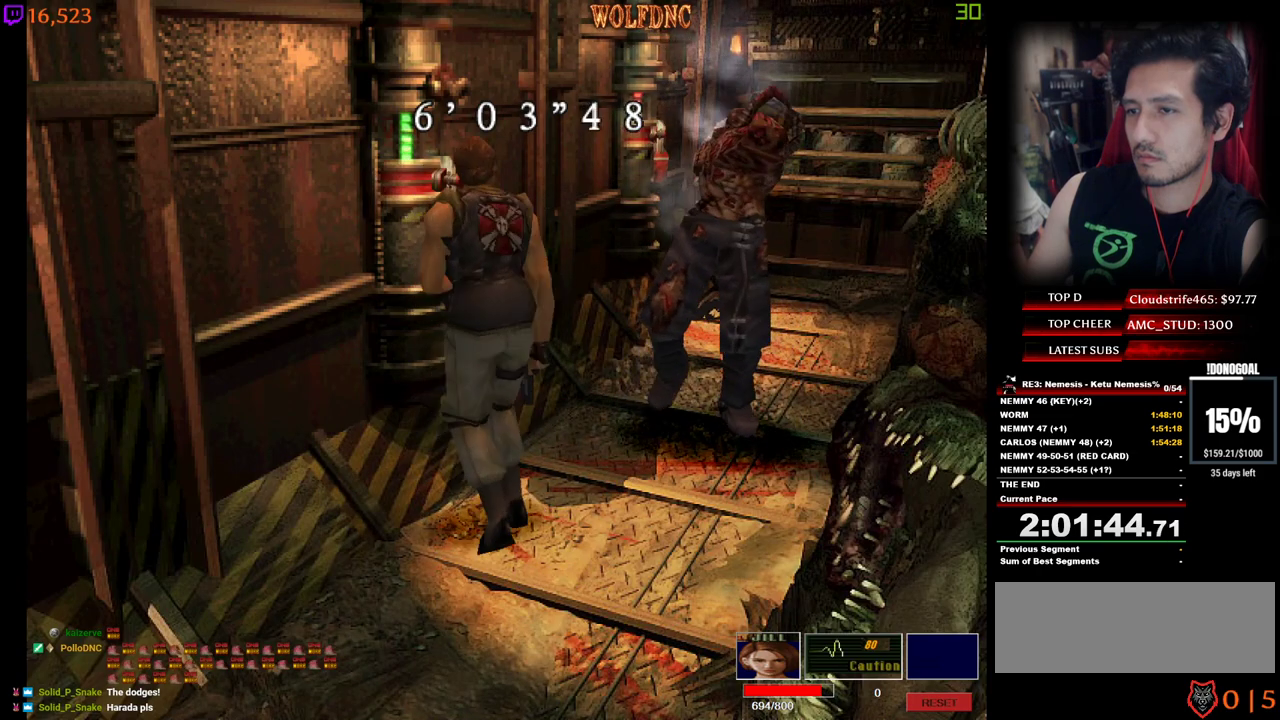
{"keys": ["d", "num2"], "events": [[150, "w", "down"], [250, "d", "up"], [300, "a", "down"], [300, "num2", "down"], [300, "w", "up"], [434, "a", "up"], [434, "d", "down"]]}
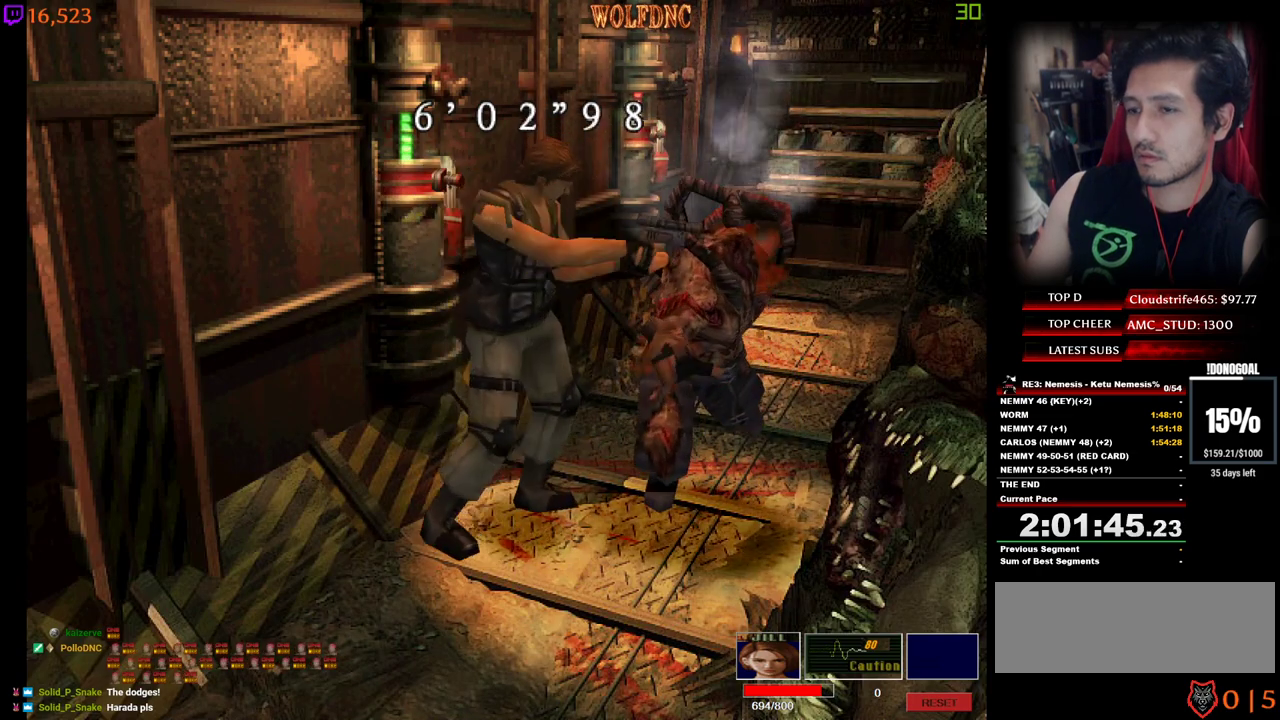
{"keys": [], "events": [[34, "d", "up"], [34, "num2", "up"]]}
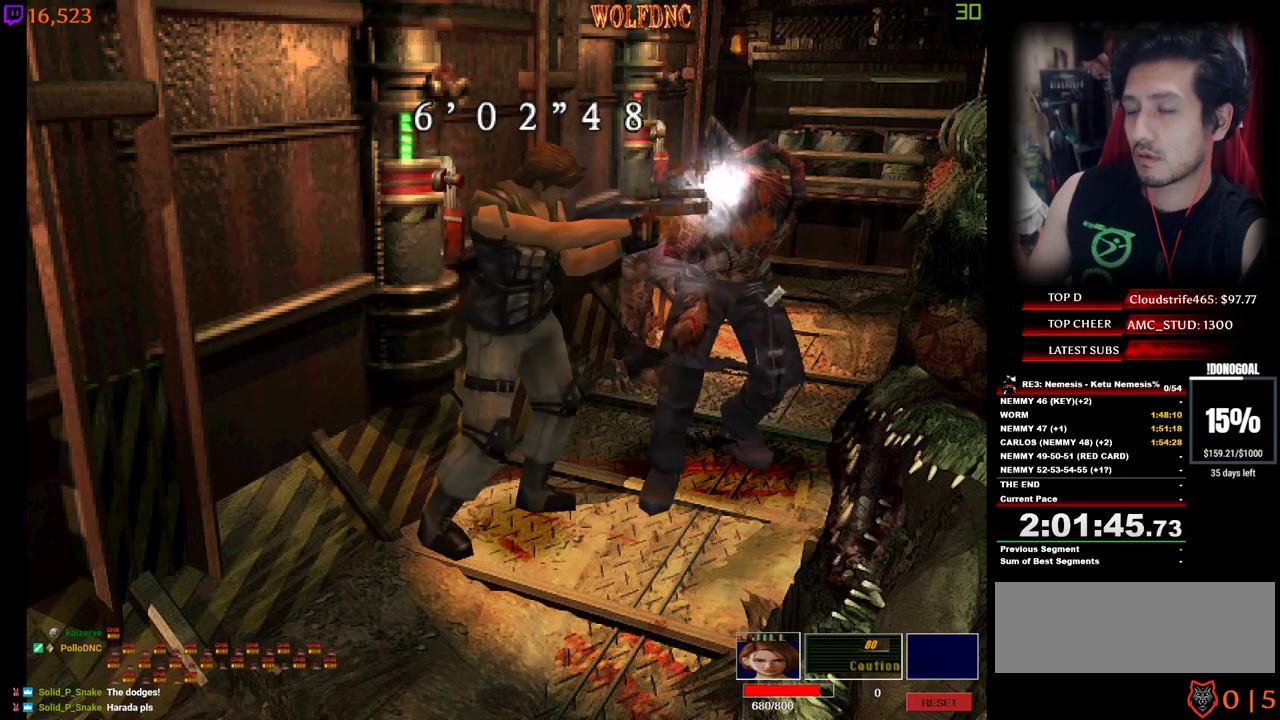
{"keys": [], "events": [[234, "s", "down"], [334, "num4", "down"], [467, "num4", "up"], [467, "s", "up"]]}
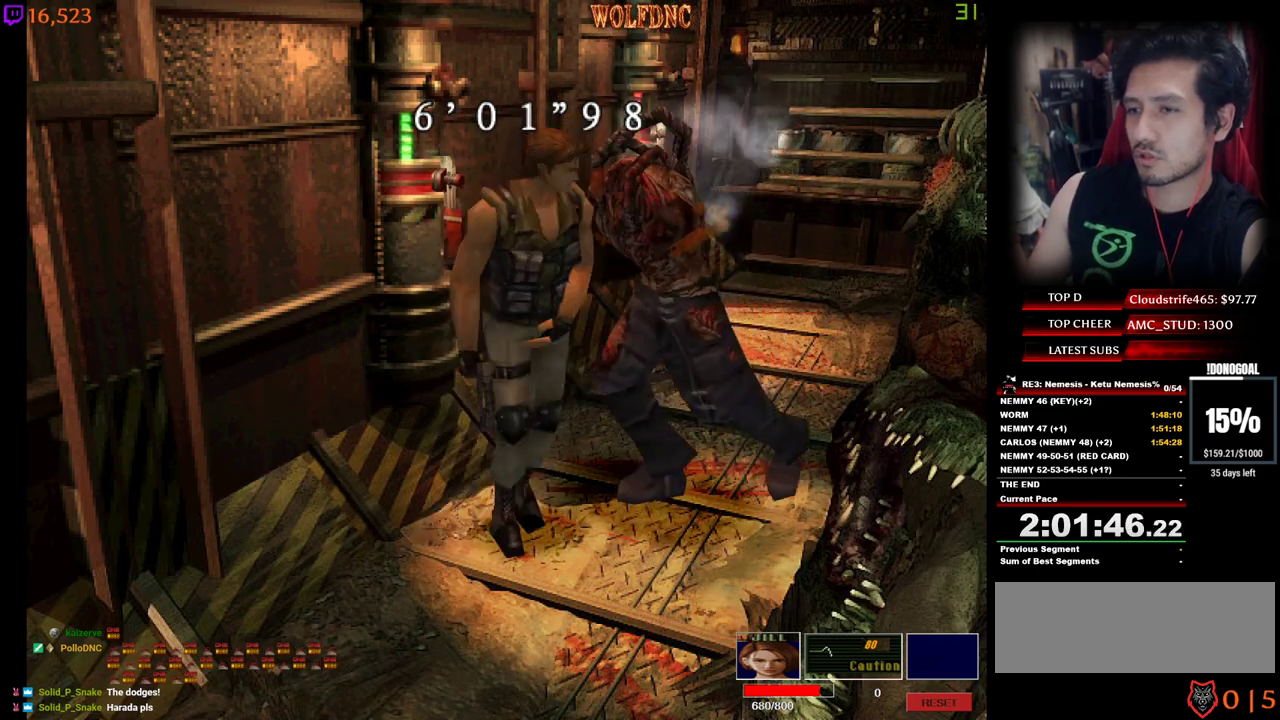
{"keys": [], "events": []}
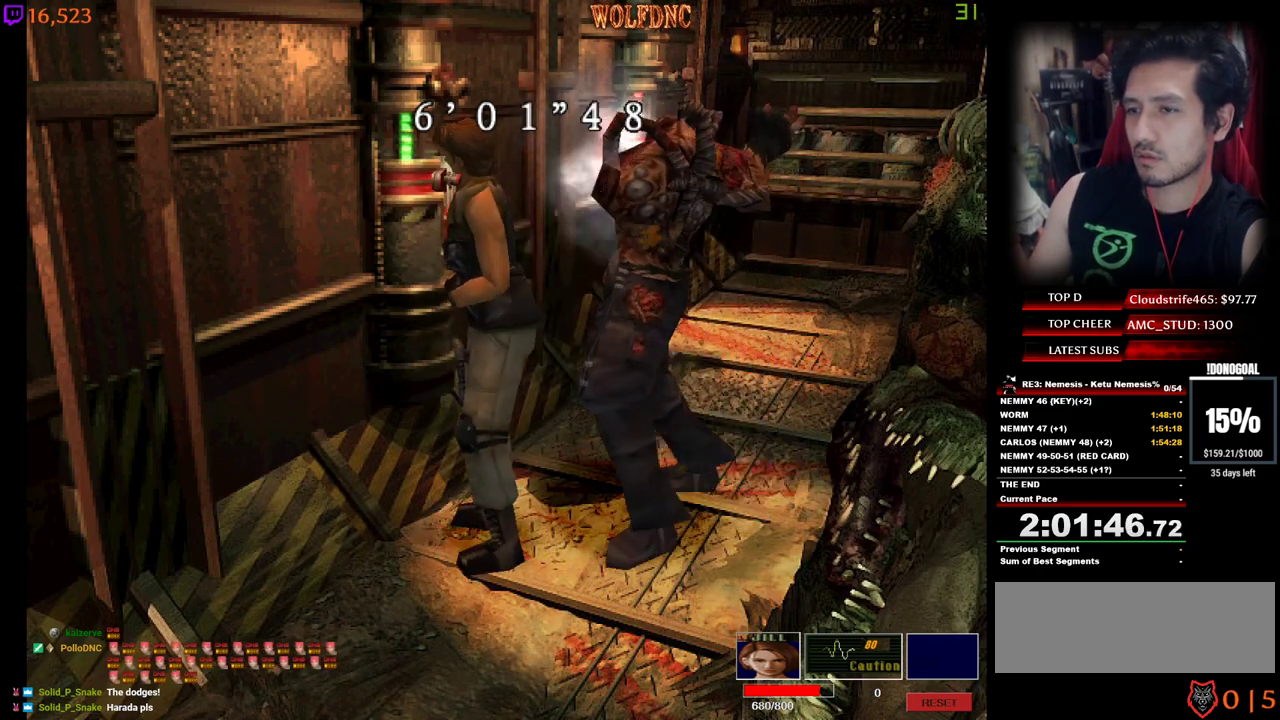
{"keys": [], "events": [[84, "num2", "down"], [267, "s", "down"], [317, "num2", "up"], [367, "s", "up"]]}
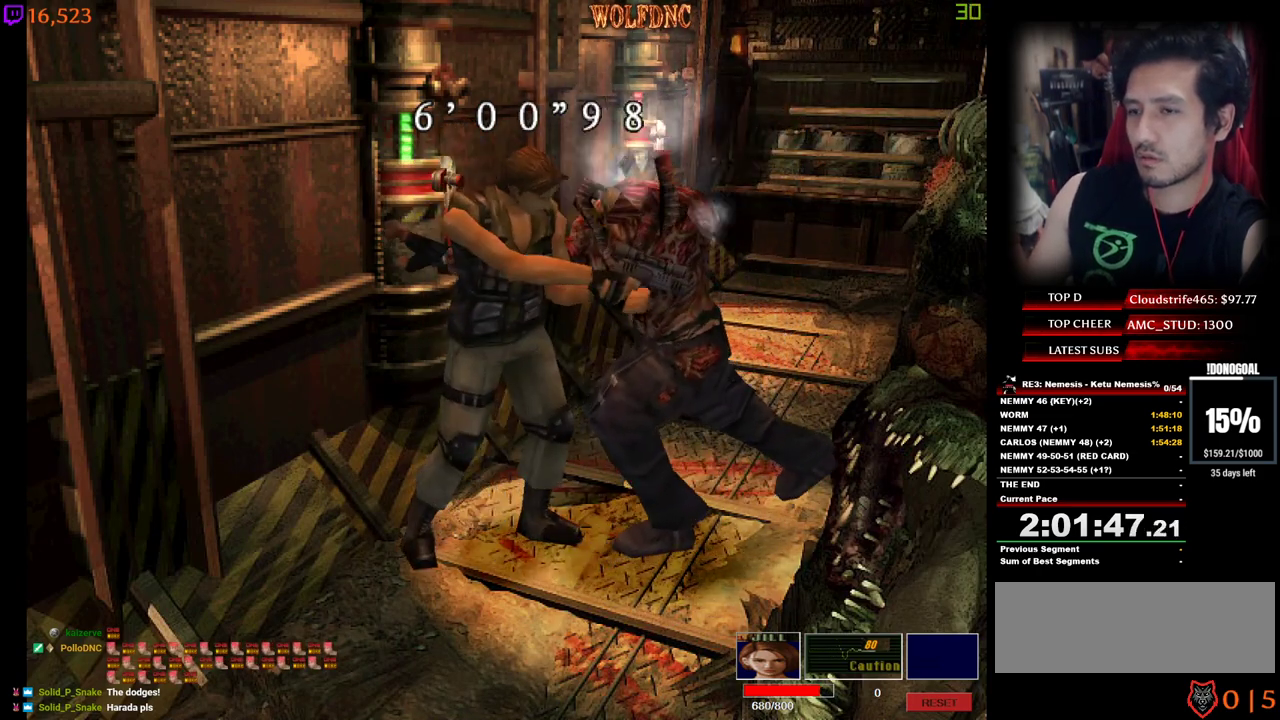
{"keys": ["s"], "events": [[384, "s", "down"]]}
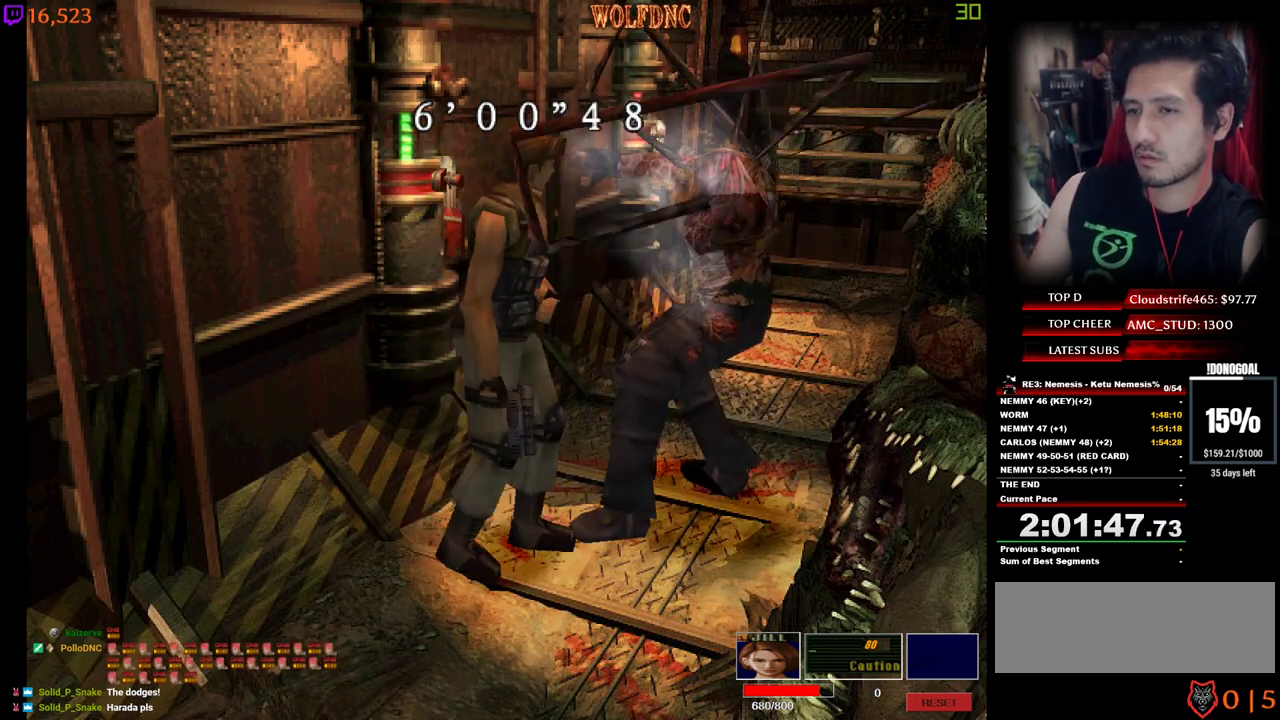
{"keys": [], "events": [[400, "a", "down"], [484, "a", "up"], [484, "s", "up"]]}
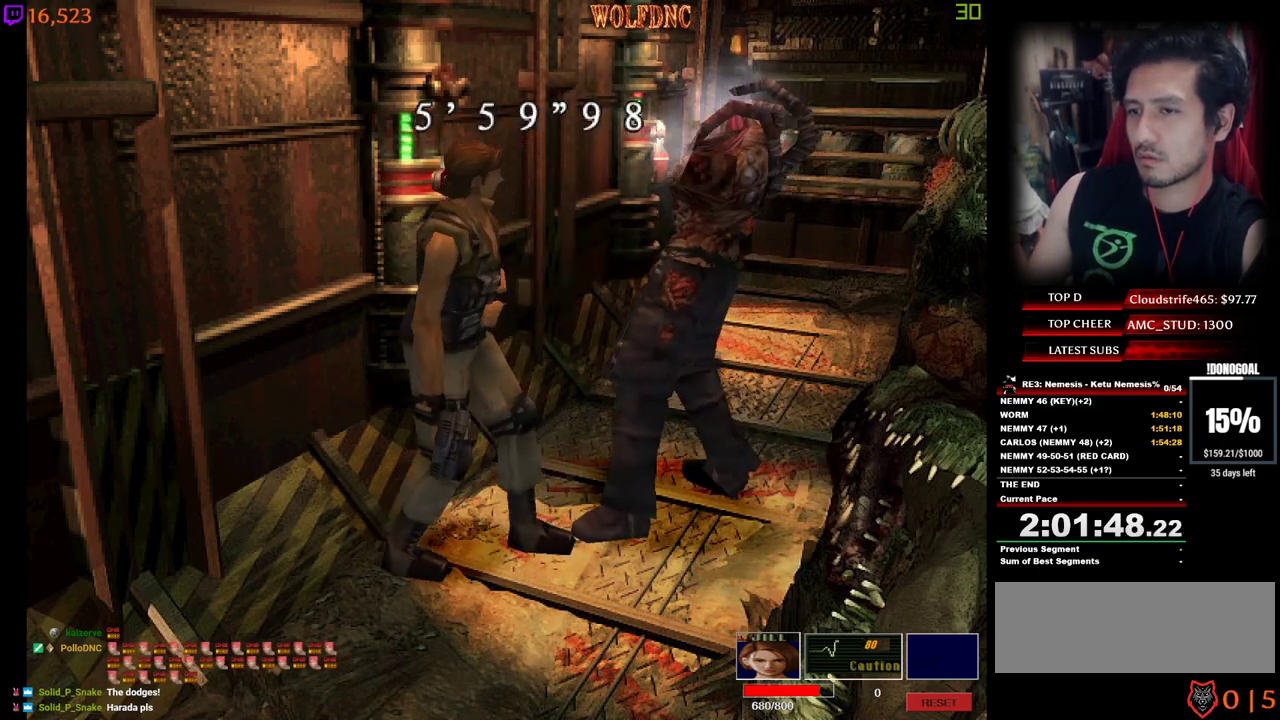
{"keys": [], "events": [[367, "num2", "down"], [500, "num2", "up"]]}
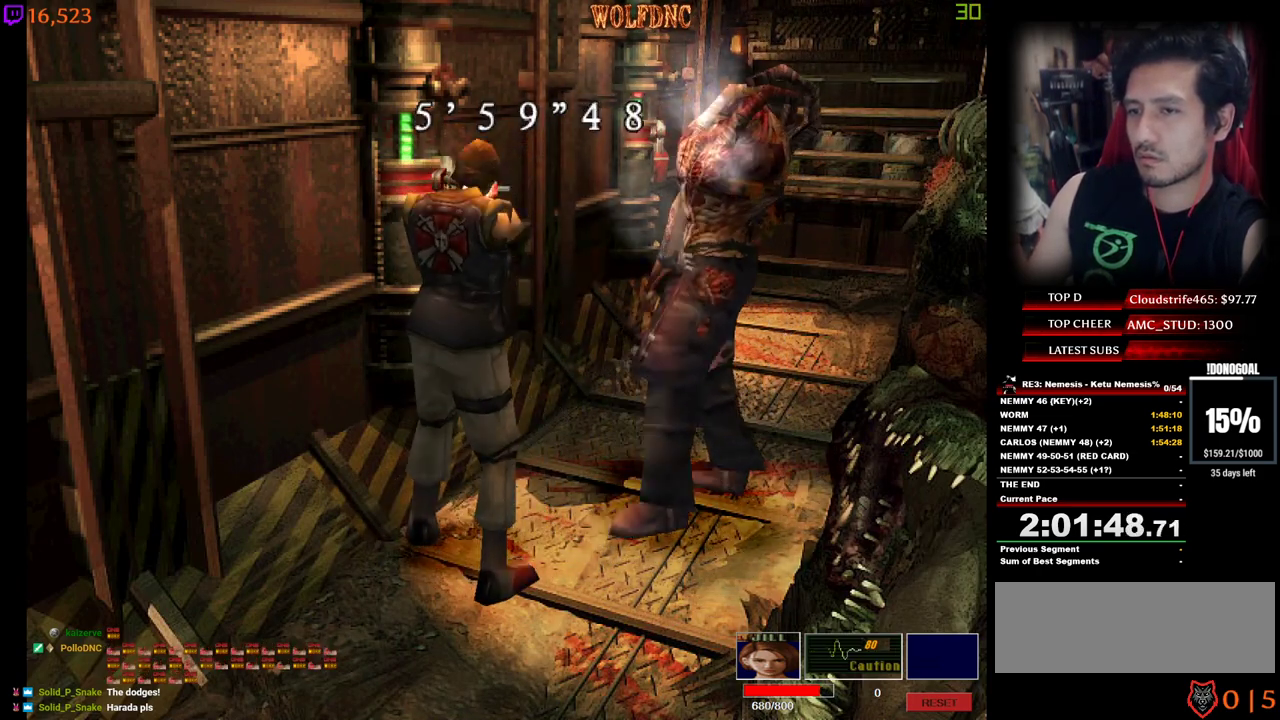
{"keys": [], "events": []}
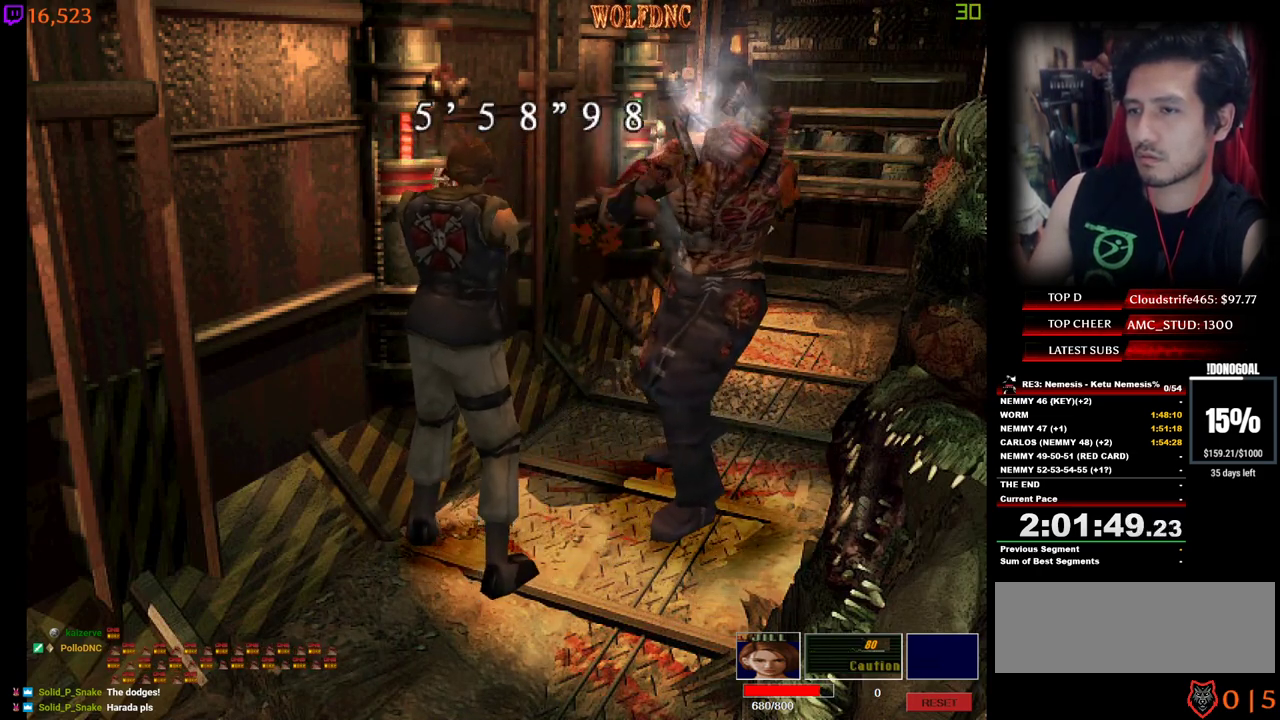
{"keys": ["s"], "events": [[300, "s", "down"]]}
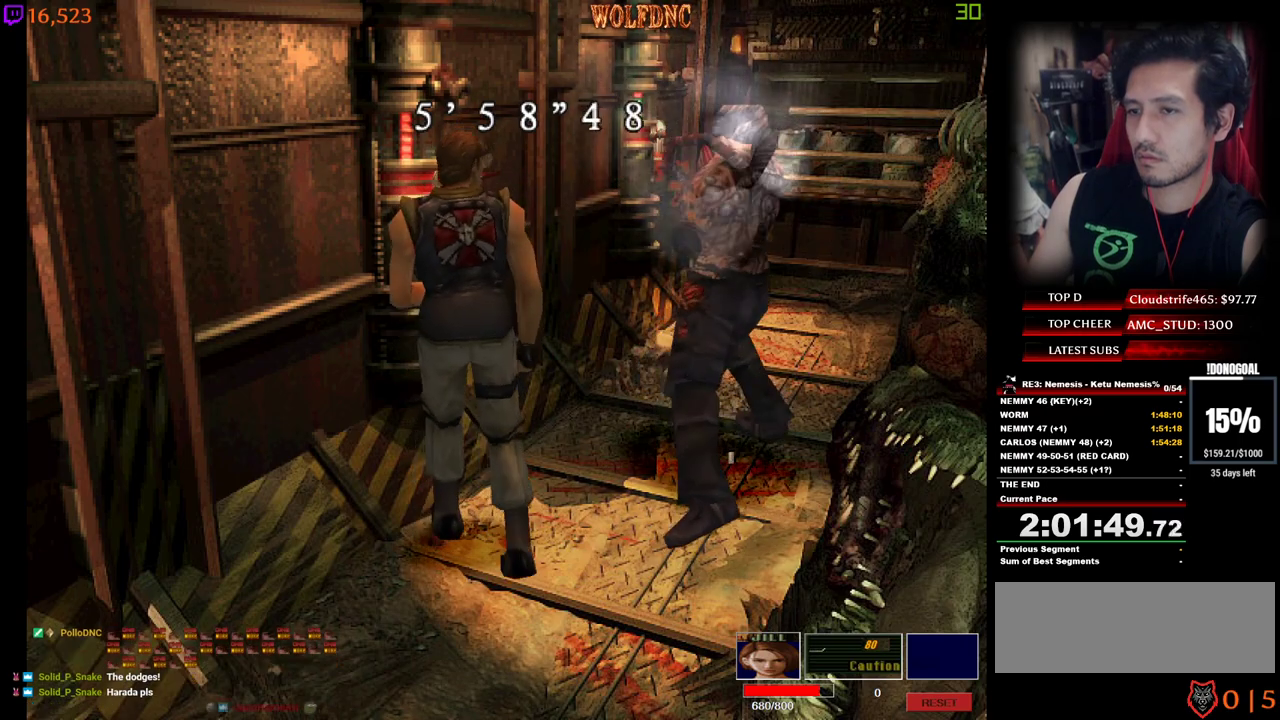
{"keys": [], "events": [[167, "s", "up"], [367, "s", "down"], [417, "num4", "down"], [500, "num4", "up"], [500, "s", "up"]]}
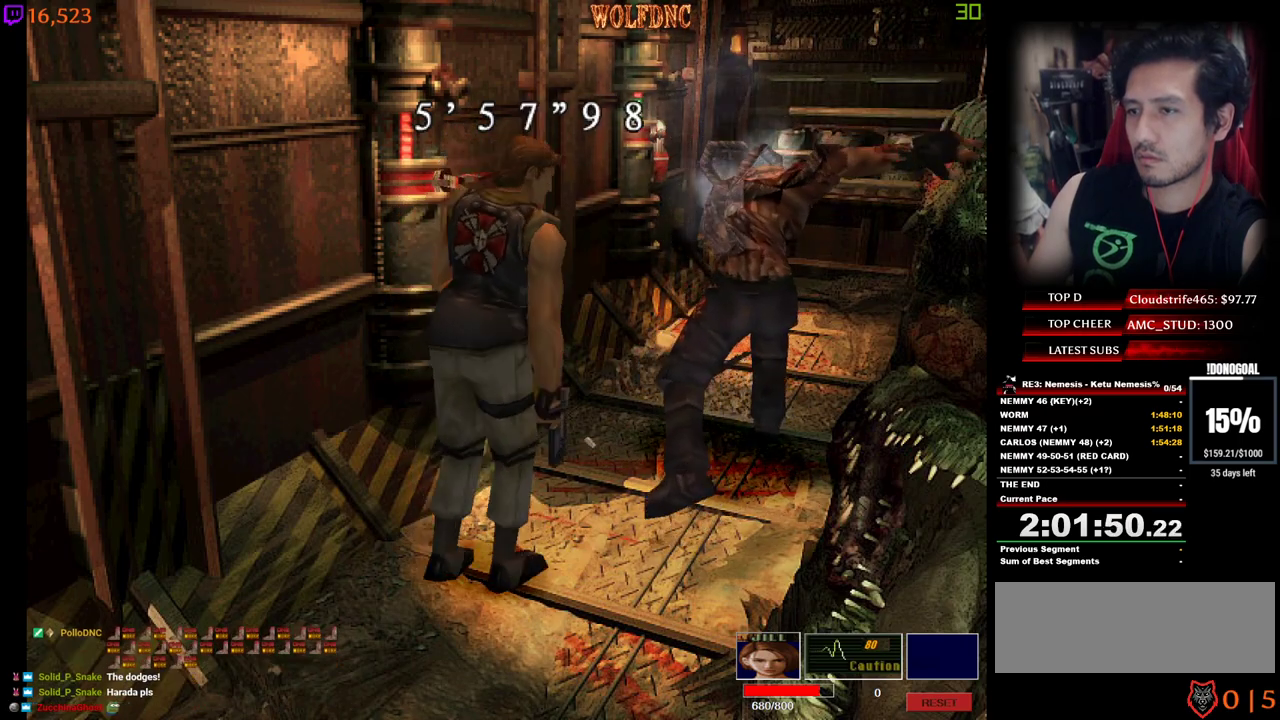
{"keys": [], "events": [[100, "d", "down"], [284, "d", "up"]]}
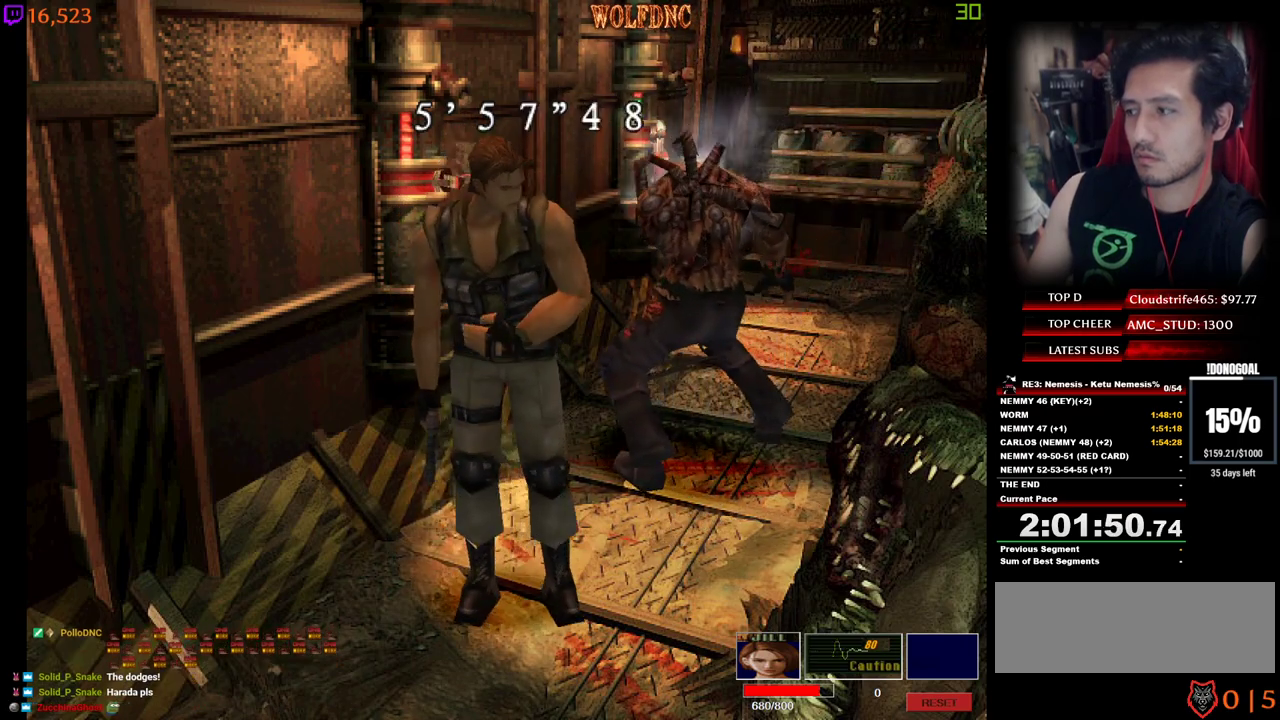
{"keys": [], "events": []}
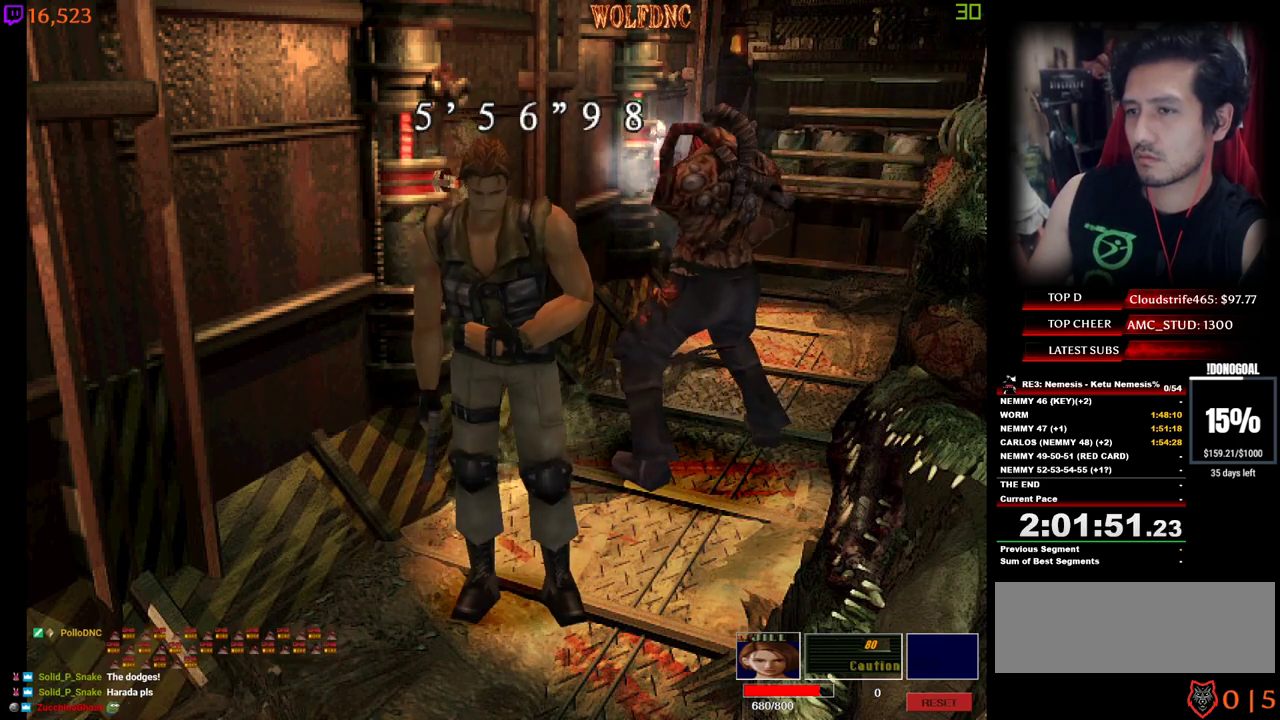
{"keys": [], "events": [[267, "d", "down"], [317, "w", "down"], [417, "d", "up"], [417, "w", "up"]]}
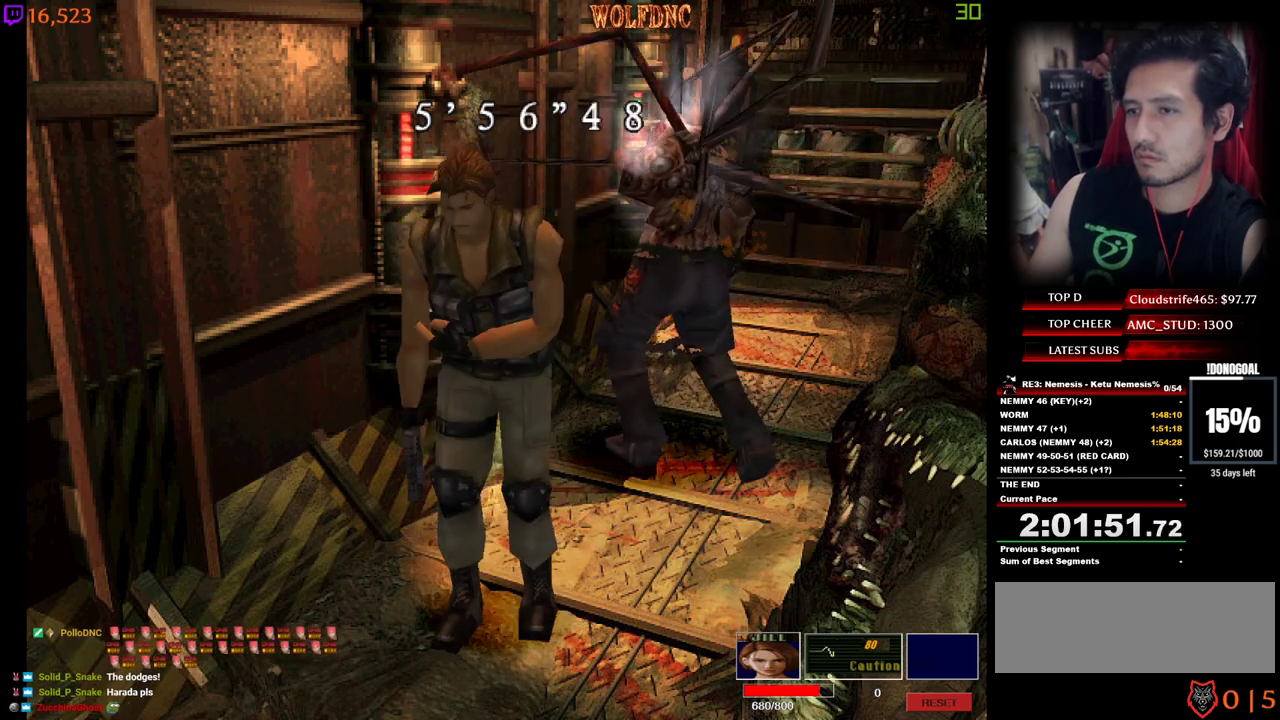
{"keys": [], "events": [[284, "w", "down"], [334, "d", "down"], [384, "d", "up"], [384, "w", "up"]]}
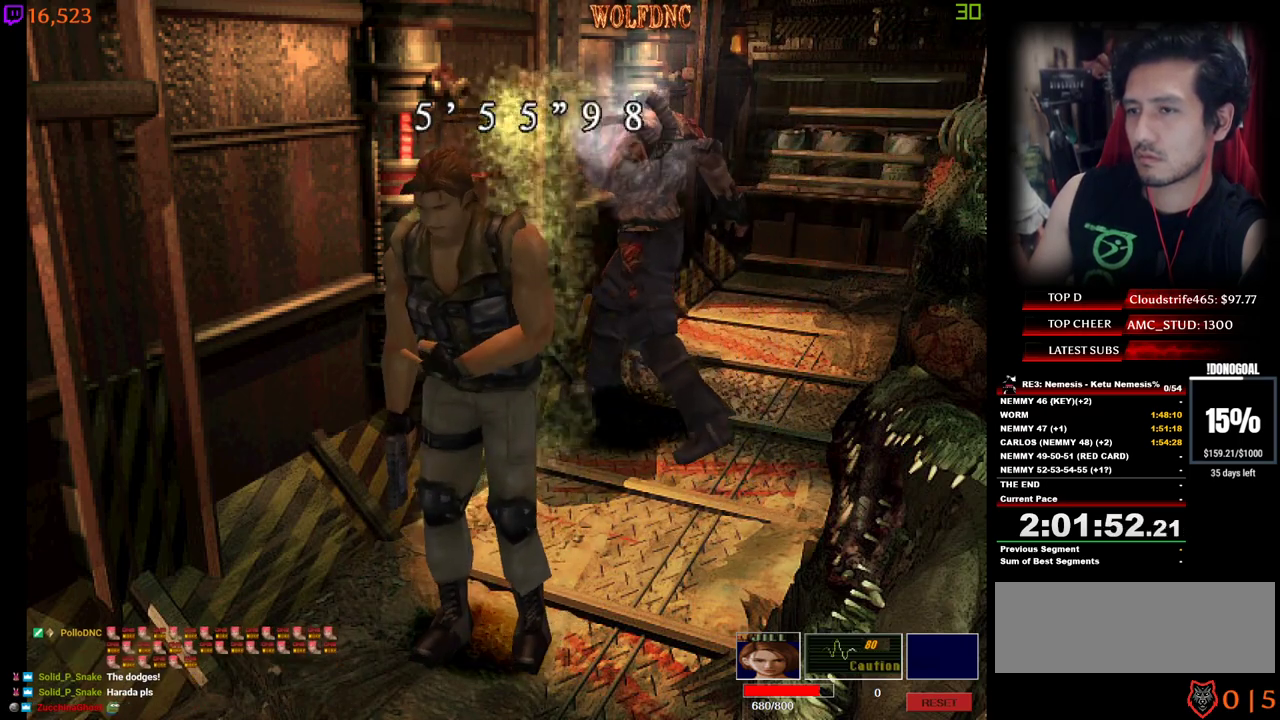
{"keys": [], "events": [[17, "w", "down"], [67, "d", "down"], [117, "w", "up"], [167, "d", "up"]]}